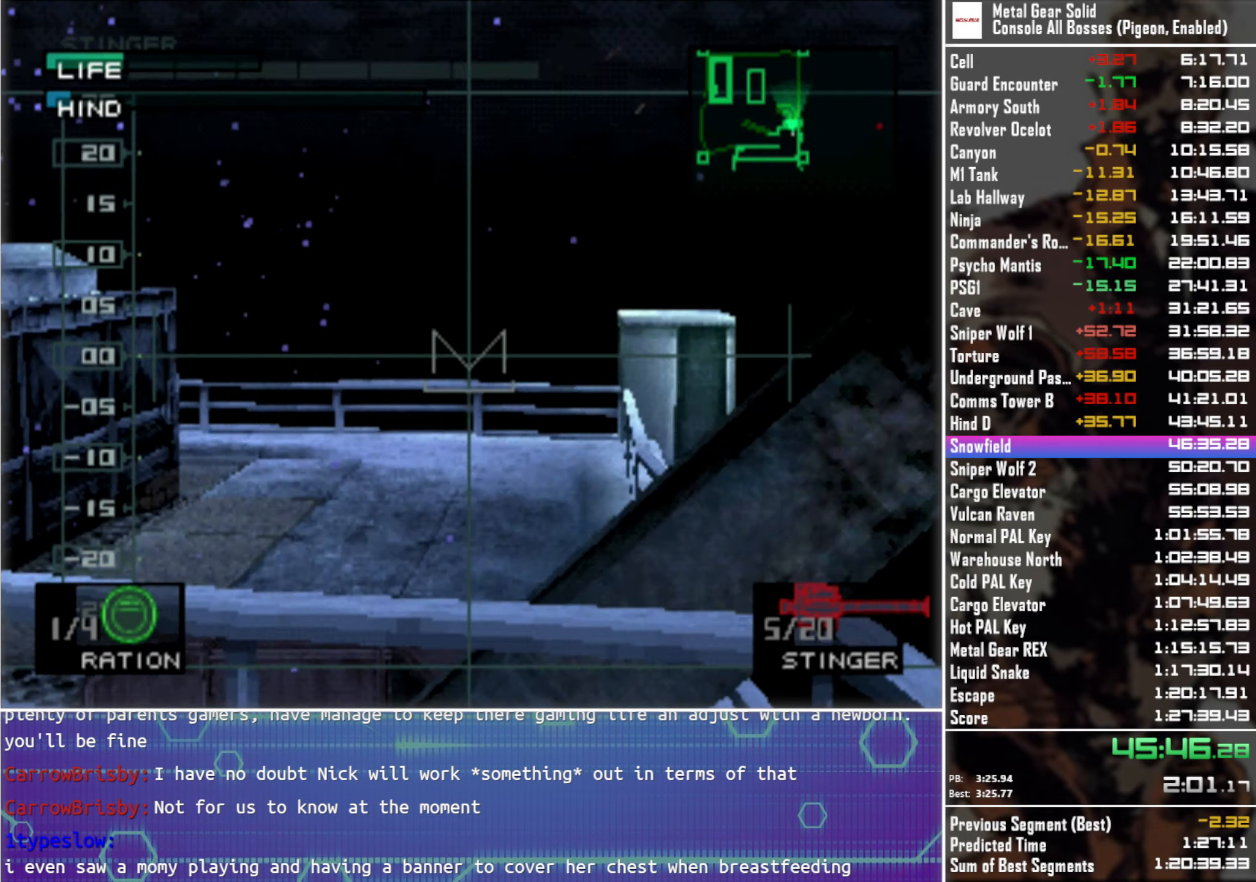
Gameplay with a controller (PlayStation layout); each line is a JSON object with the inputs held at the frame after it. "events" lists button and stick changes between this image and that frame as [ms after this image, input, new state], when the widget could be followed in between.
{"buttons": ["DPAD_RIGHT"], "left_stick": "center", "right_stick": "center", "events": [[217, "DPAD_UP", "up"], [367, "DPAD_RIGHT", "down"]]}
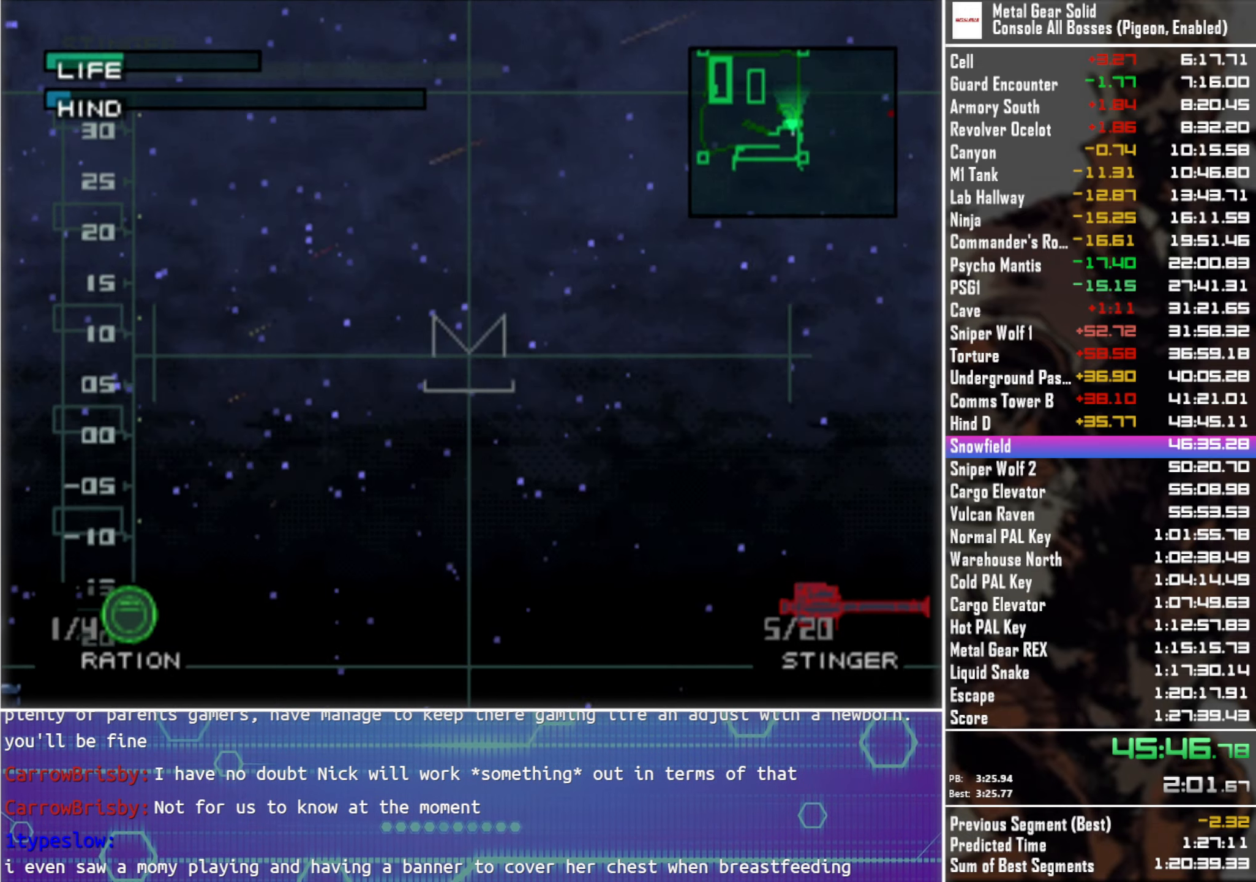
{"buttons": ["DPAD_RIGHT"], "left_stick": "center", "right_stick": "center", "events": []}
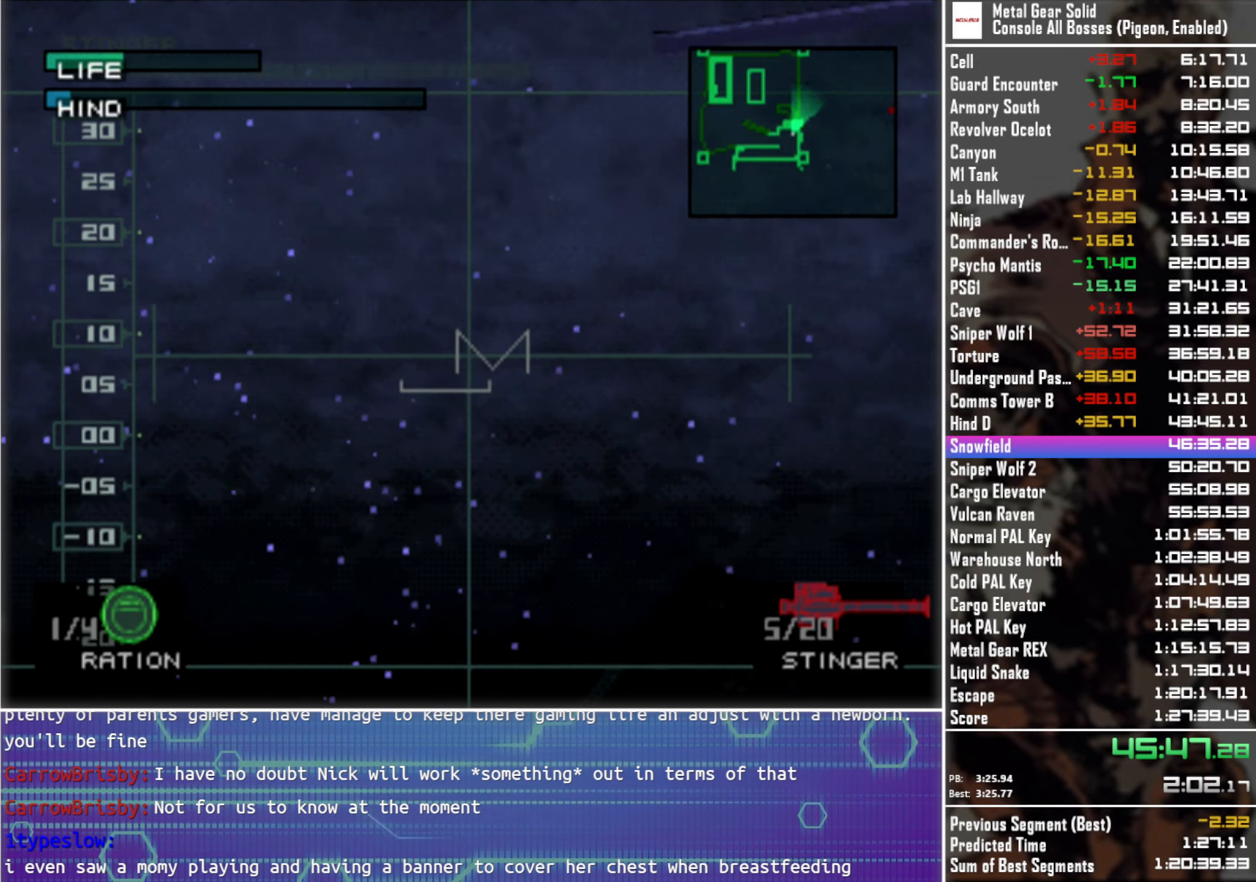
{"buttons": ["DPAD_LEFT"], "left_stick": "center", "right_stick": "center", "events": [[433, "DPAD_RIGHT", "up"], [500, "DPAD_LEFT", "down"]]}
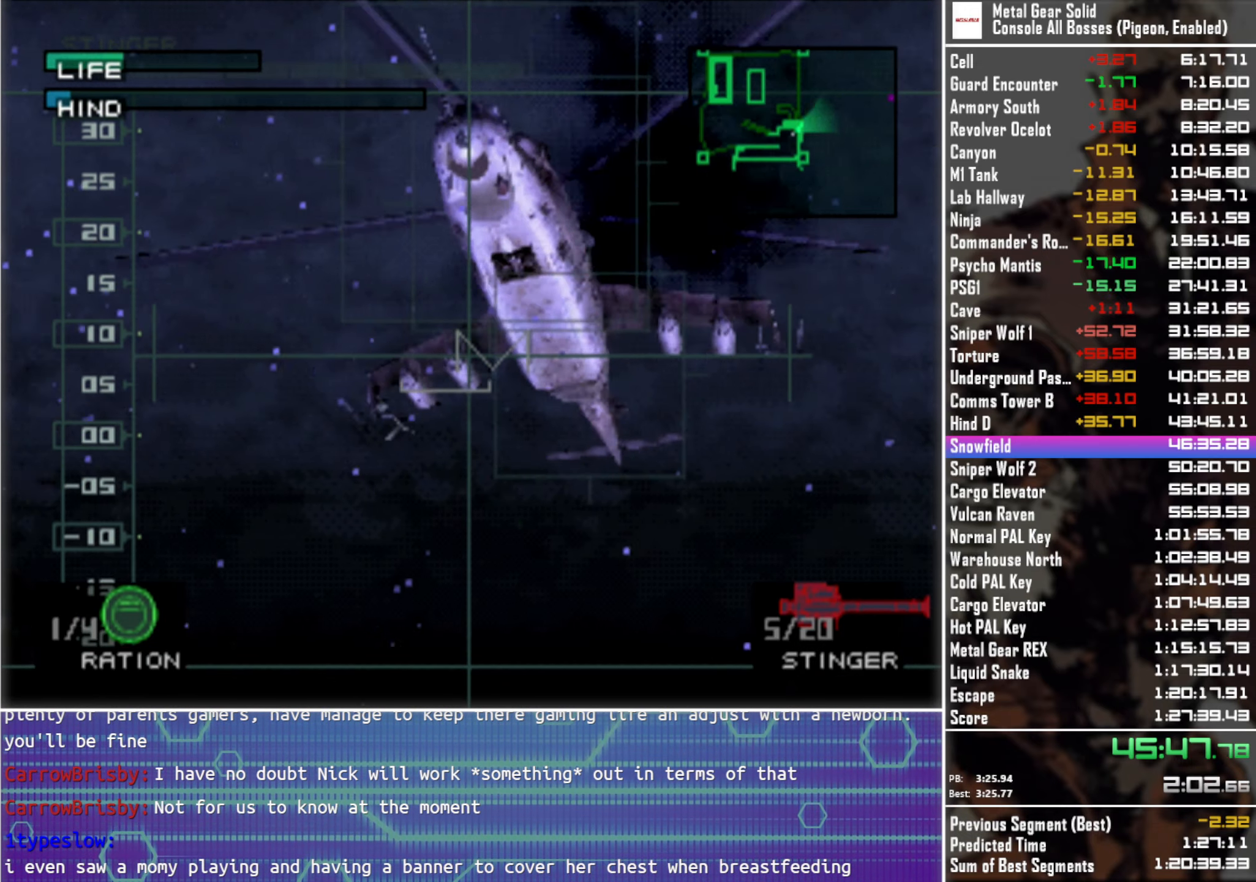
{"buttons": [], "left_stick": "center", "right_stick": "center", "events": [[67, "SQUARE", "down"], [150, "SQUARE", "up"], [250, "DPAD_LEFT", "up"], [300, "DPAD_LEFT", "down"], [350, "DPAD_LEFT", "up"]]}
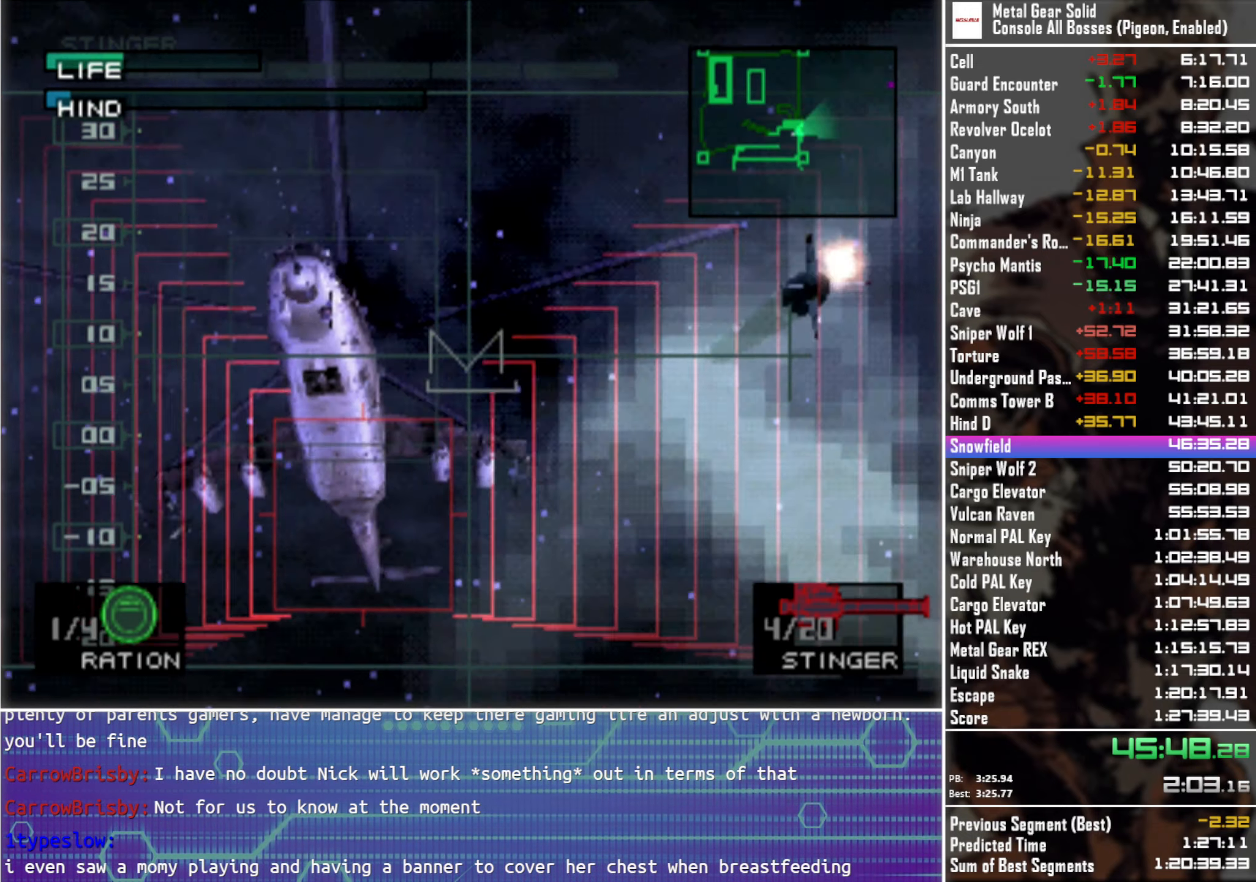
{"buttons": ["R1"], "left_stick": "center", "right_stick": "center", "events": [[467, "R1", "down"]]}
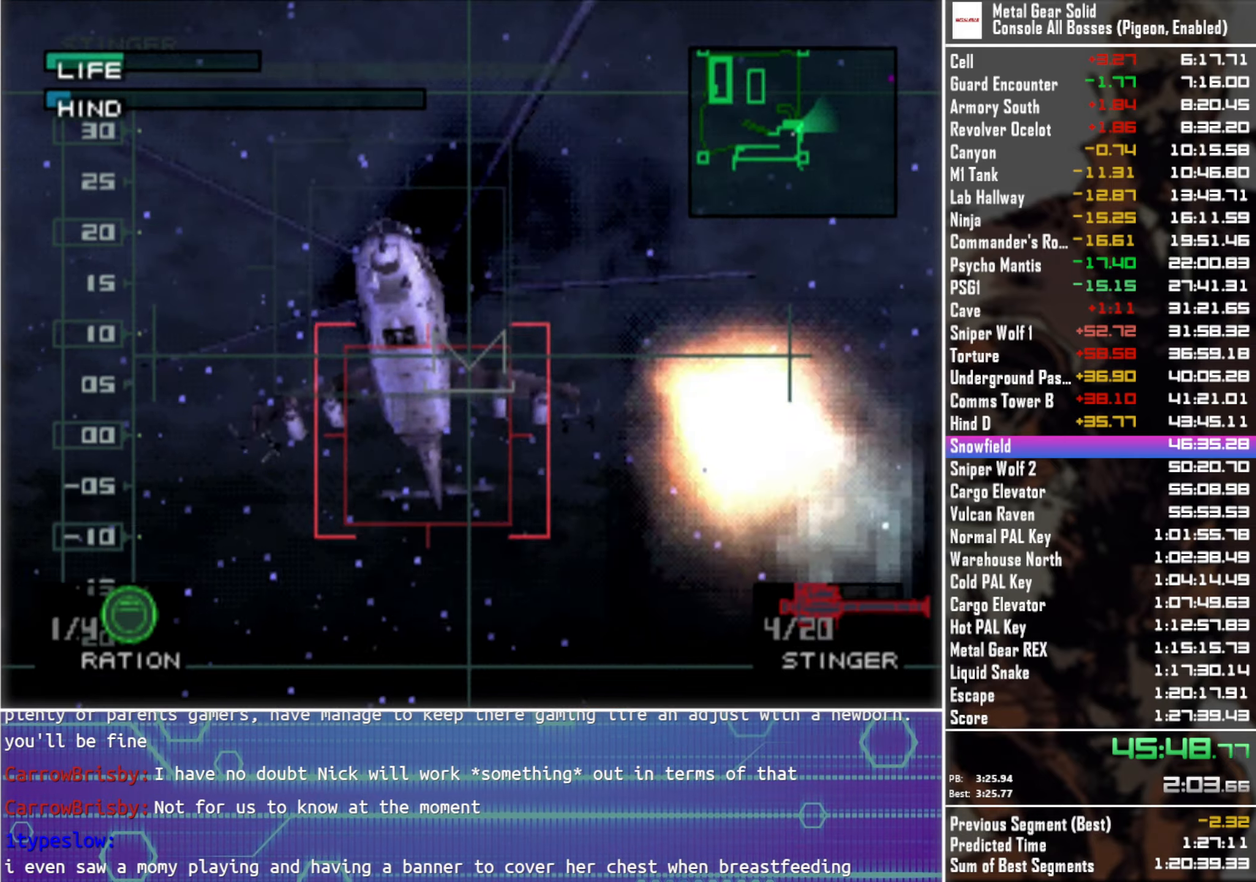
{"buttons": [], "left_stick": "down-left", "right_stick": "center", "events": [[50, "R1", "up"], [417, "left_stick", "down-left"]]}
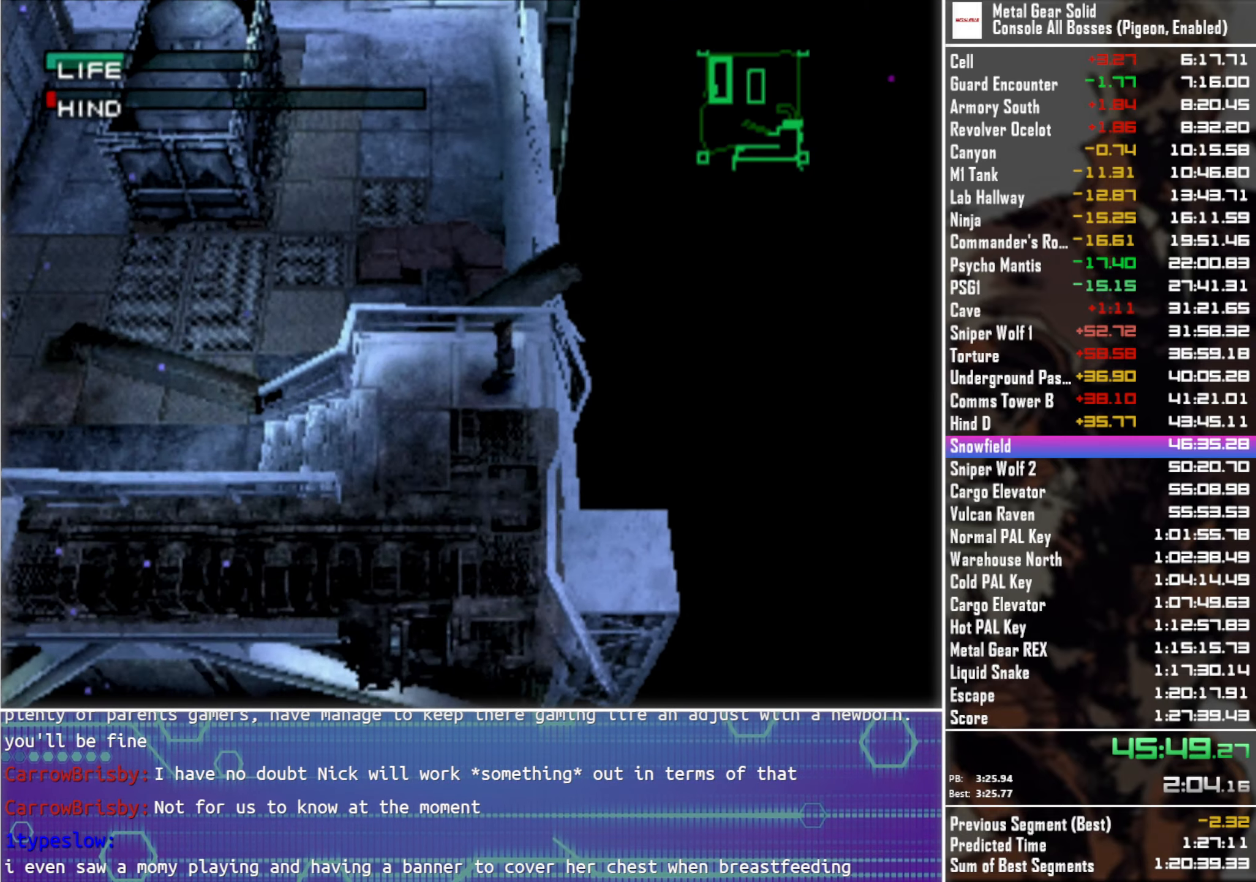
{"buttons": [], "left_stick": "left", "right_stick": "center", "events": [[250, "left_stick", "left"]]}
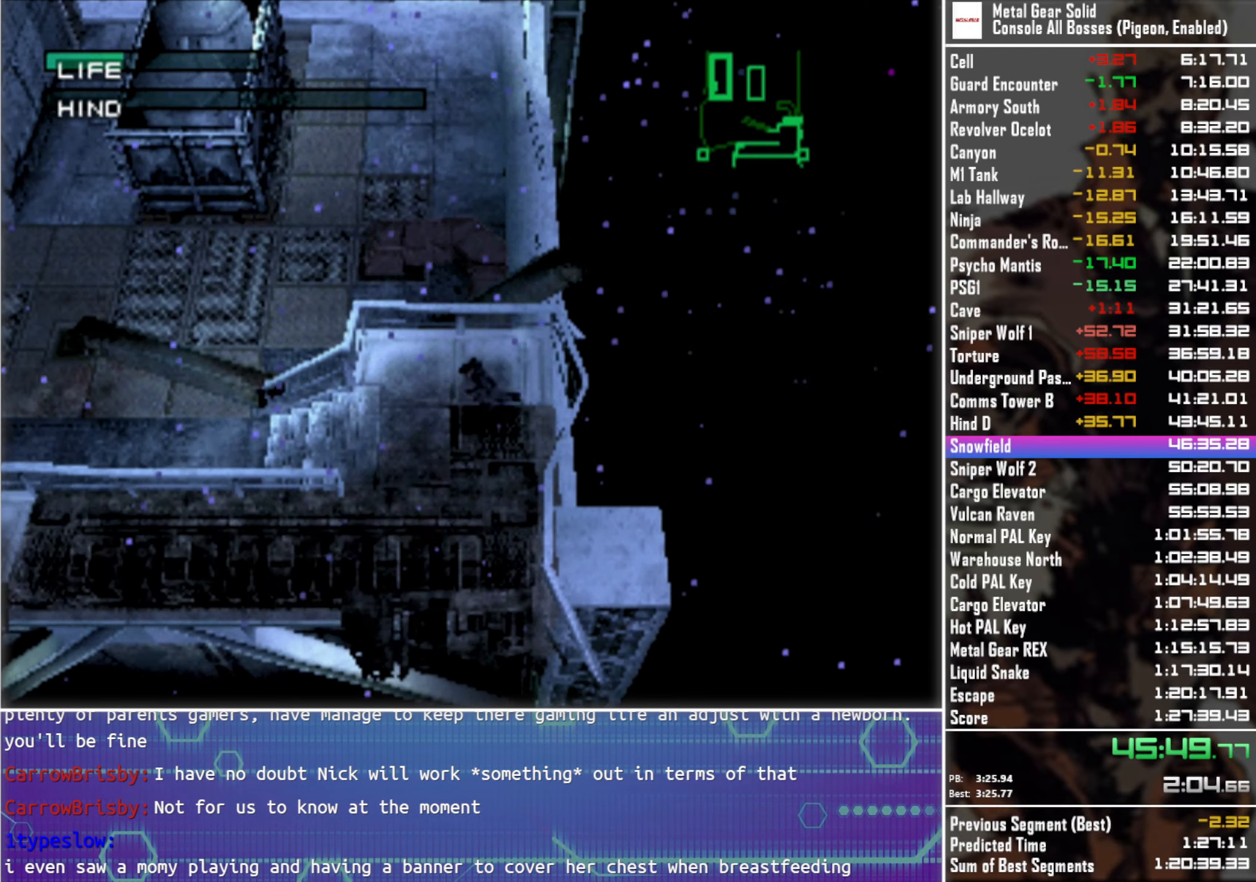
{"buttons": [], "left_stick": "left", "right_stick": "center", "events": []}
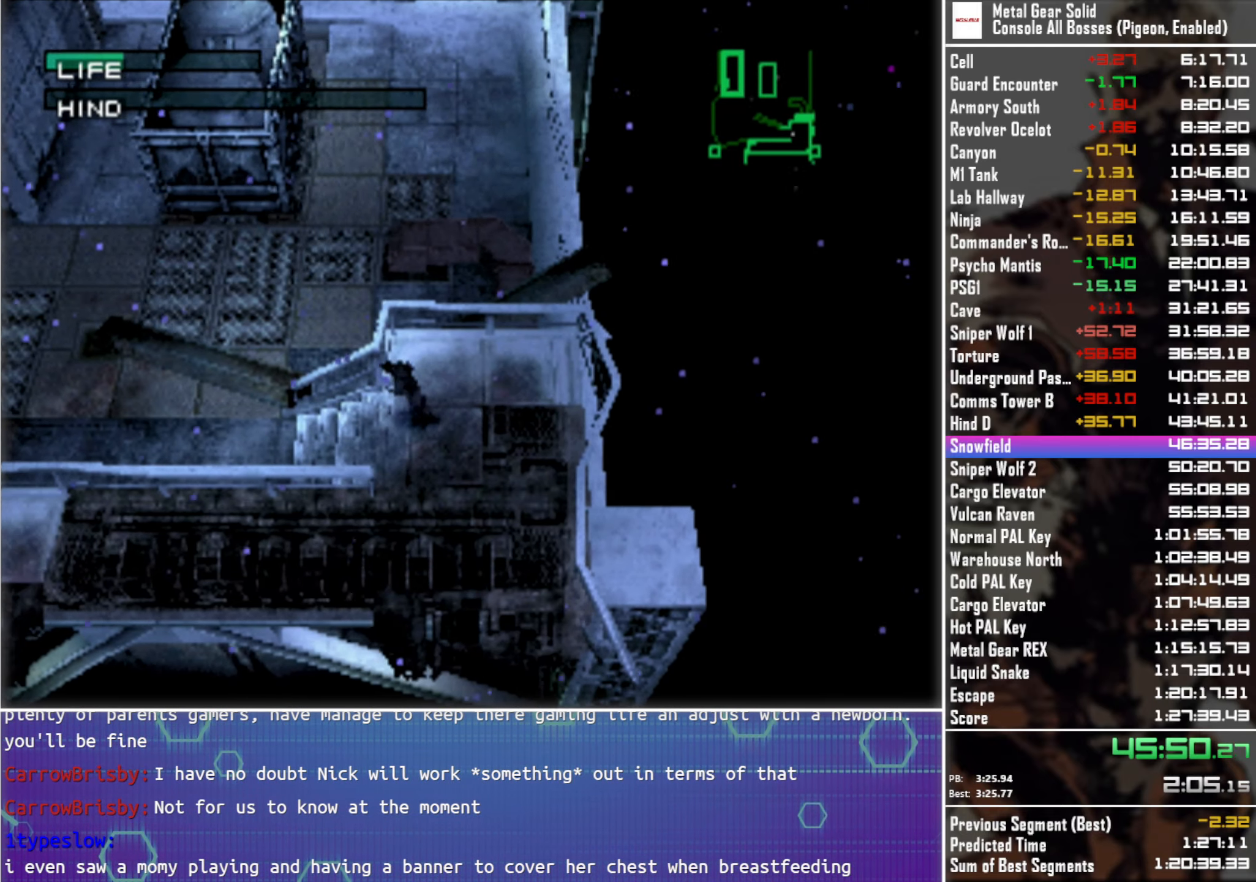
{"buttons": [], "left_stick": "left", "right_stick": "center", "events": []}
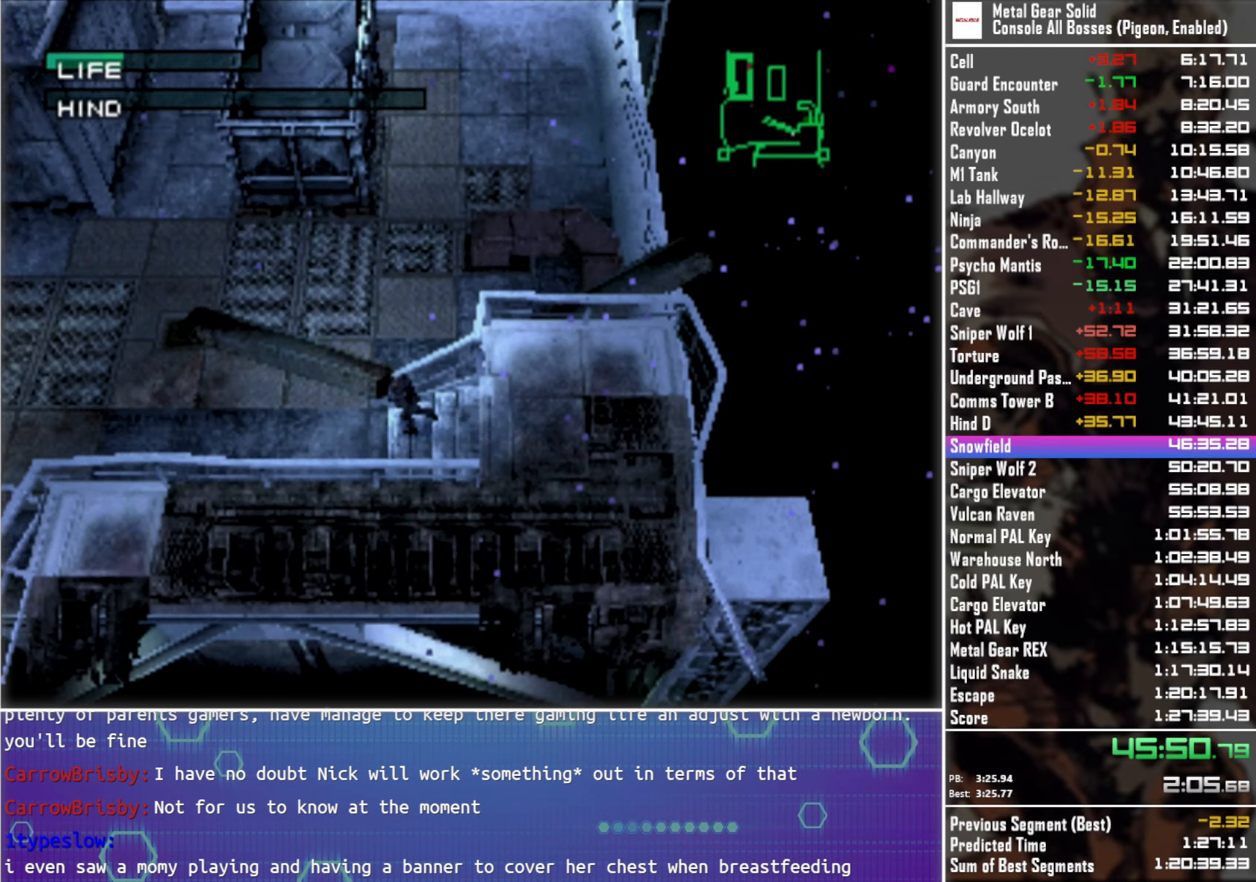
{"buttons": [], "left_stick": "up-left", "right_stick": "center", "events": [[50, "left_stick", "up-left"]]}
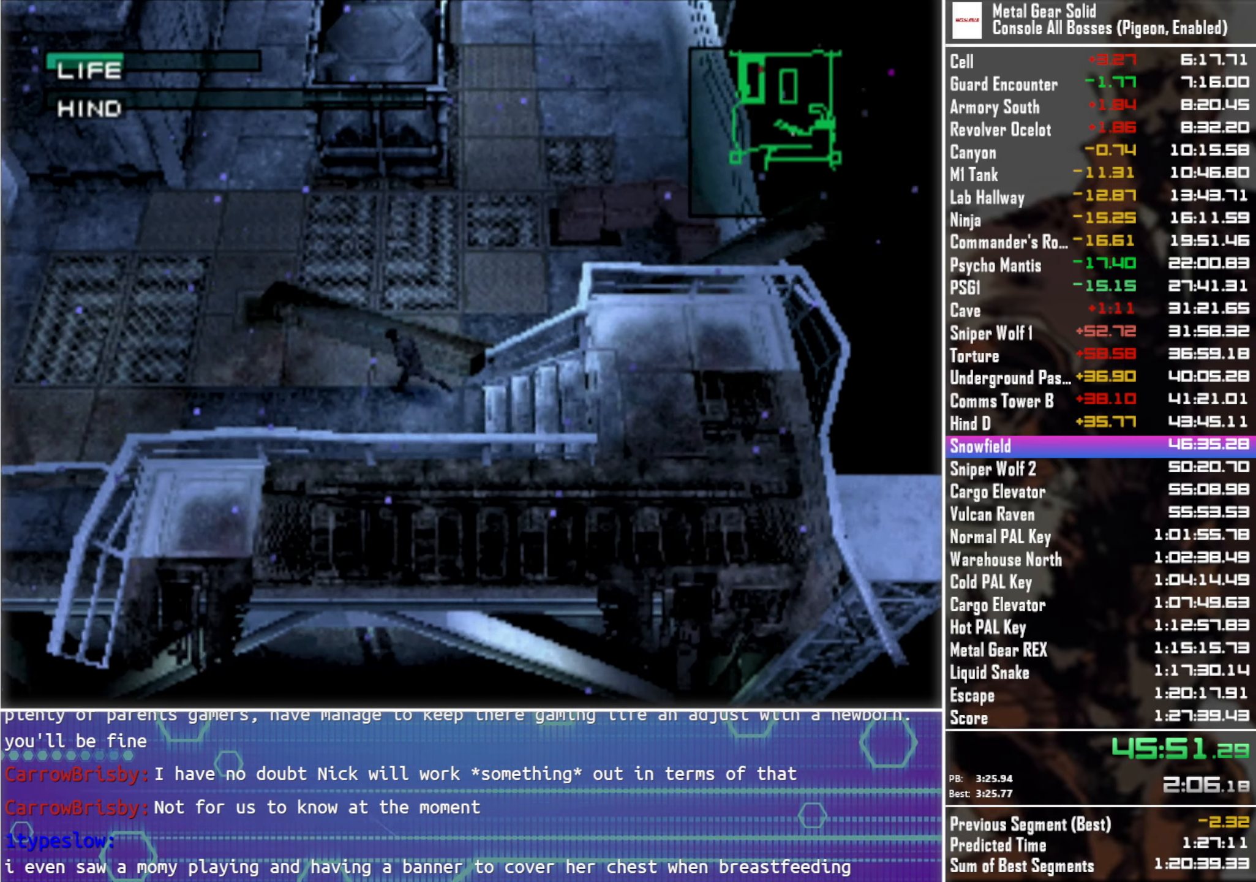
{"buttons": [], "left_stick": "up-left", "right_stick": "center", "events": []}
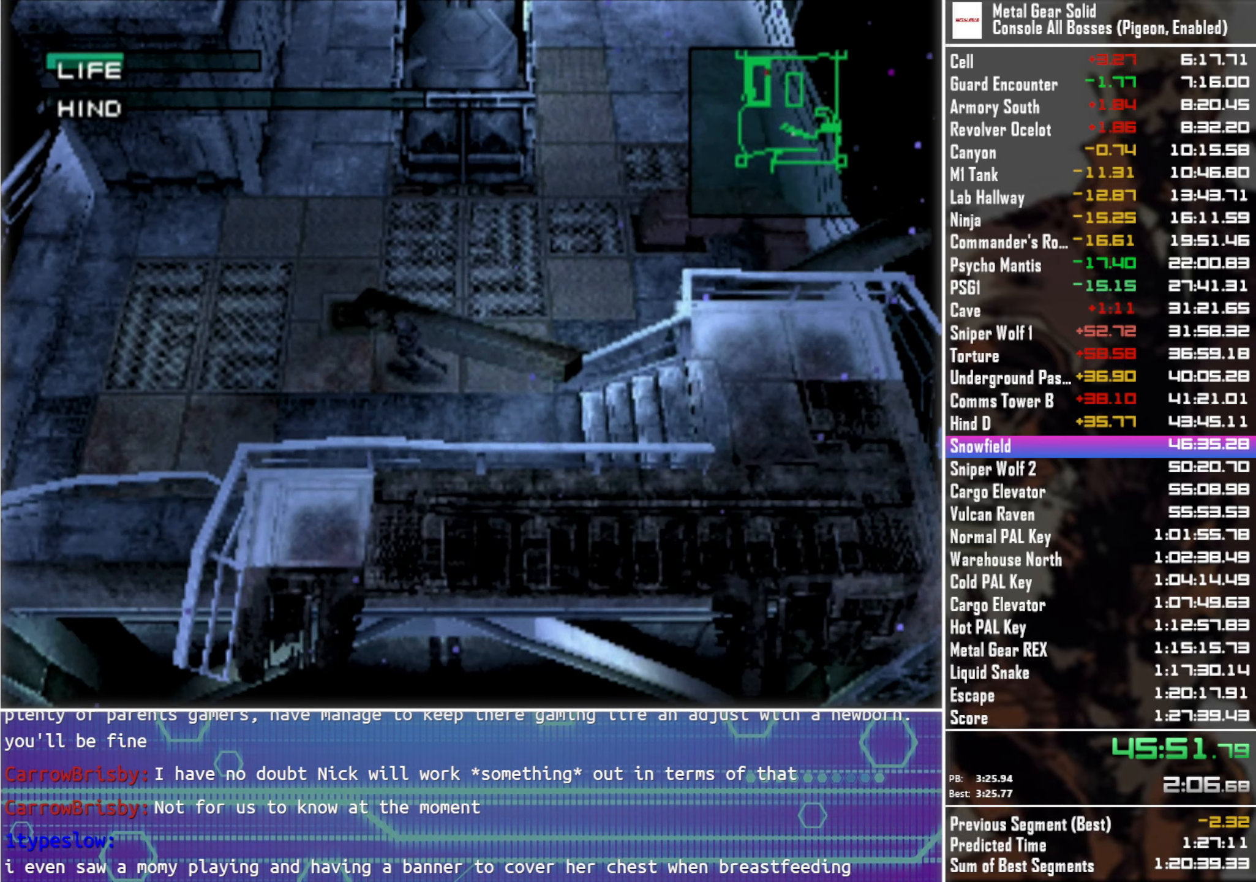
{"buttons": [], "left_stick": "up-left", "right_stick": "center", "events": []}
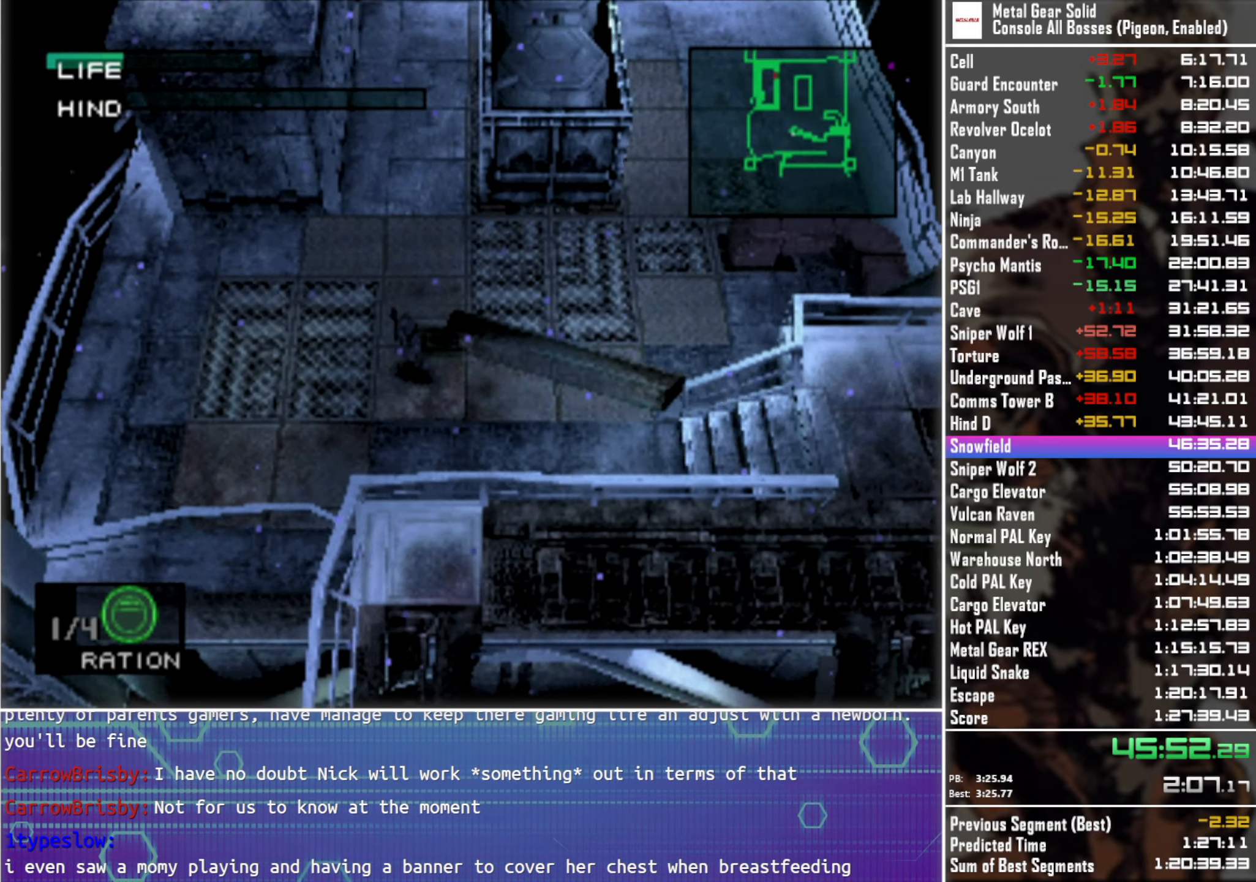
{"buttons": [], "left_stick": "up-left", "right_stick": "center", "events": []}
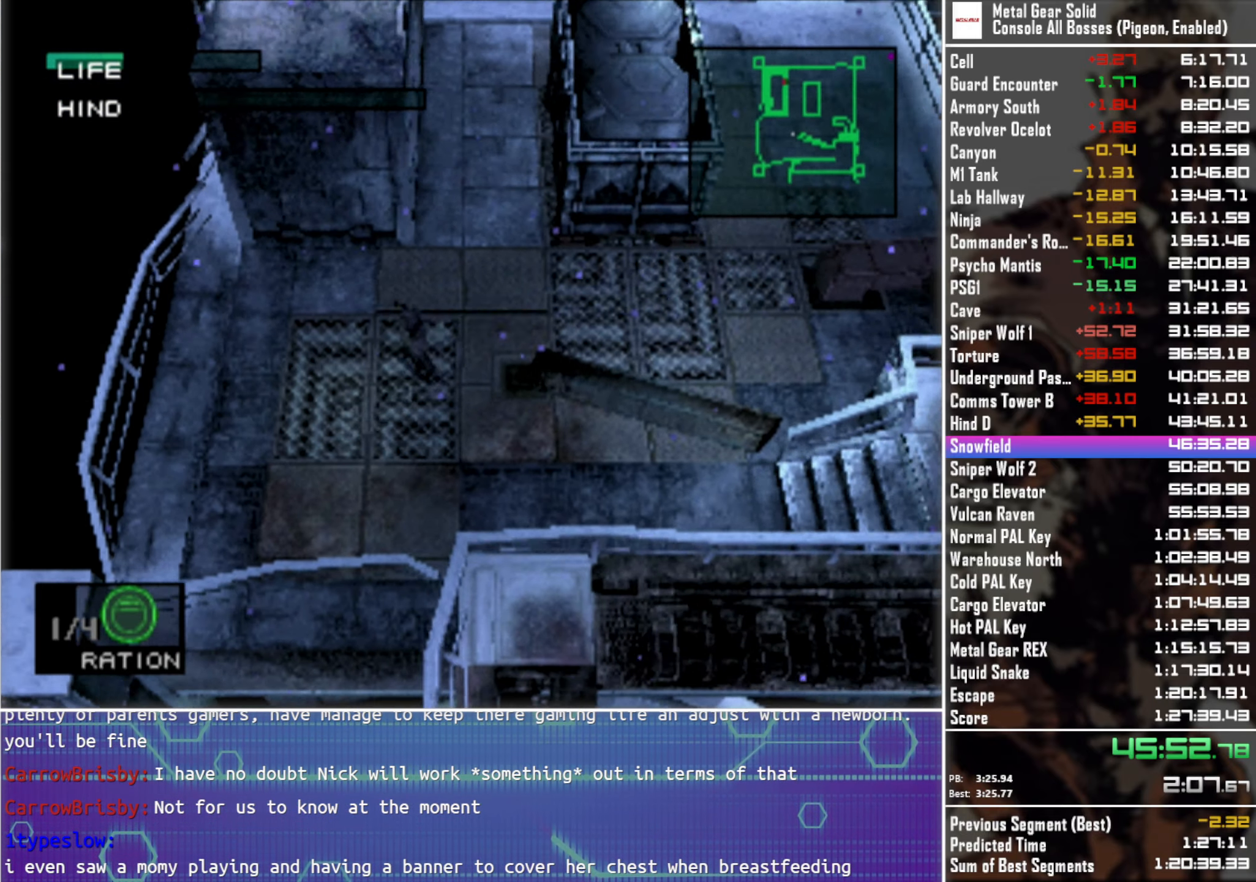
{"buttons": ["R1"], "left_stick": "center", "right_stick": "center", "events": [[384, "left_stick", "center"], [434, "R1", "down"]]}
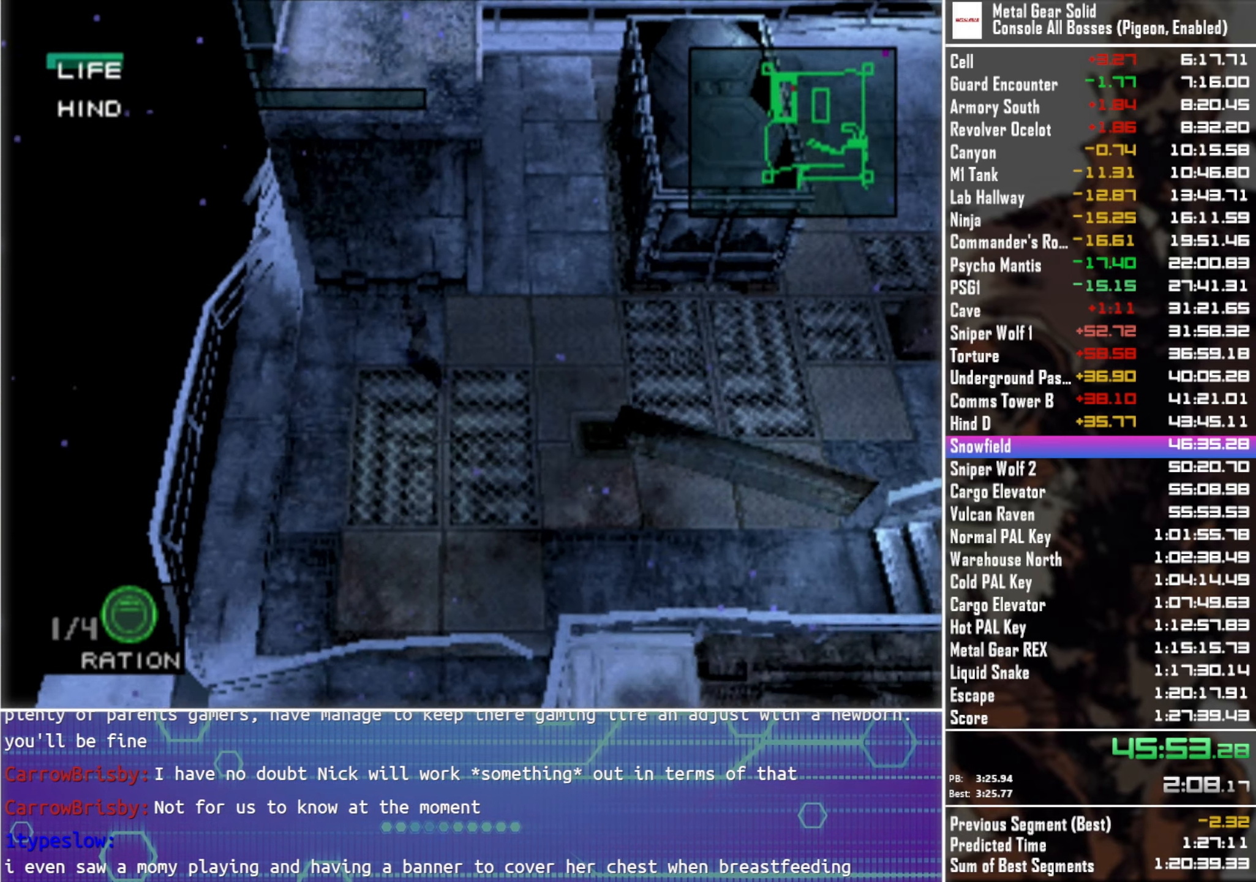
{"buttons": [], "left_stick": "center", "right_stick": "center", "events": [[17, "R1", "up"]]}
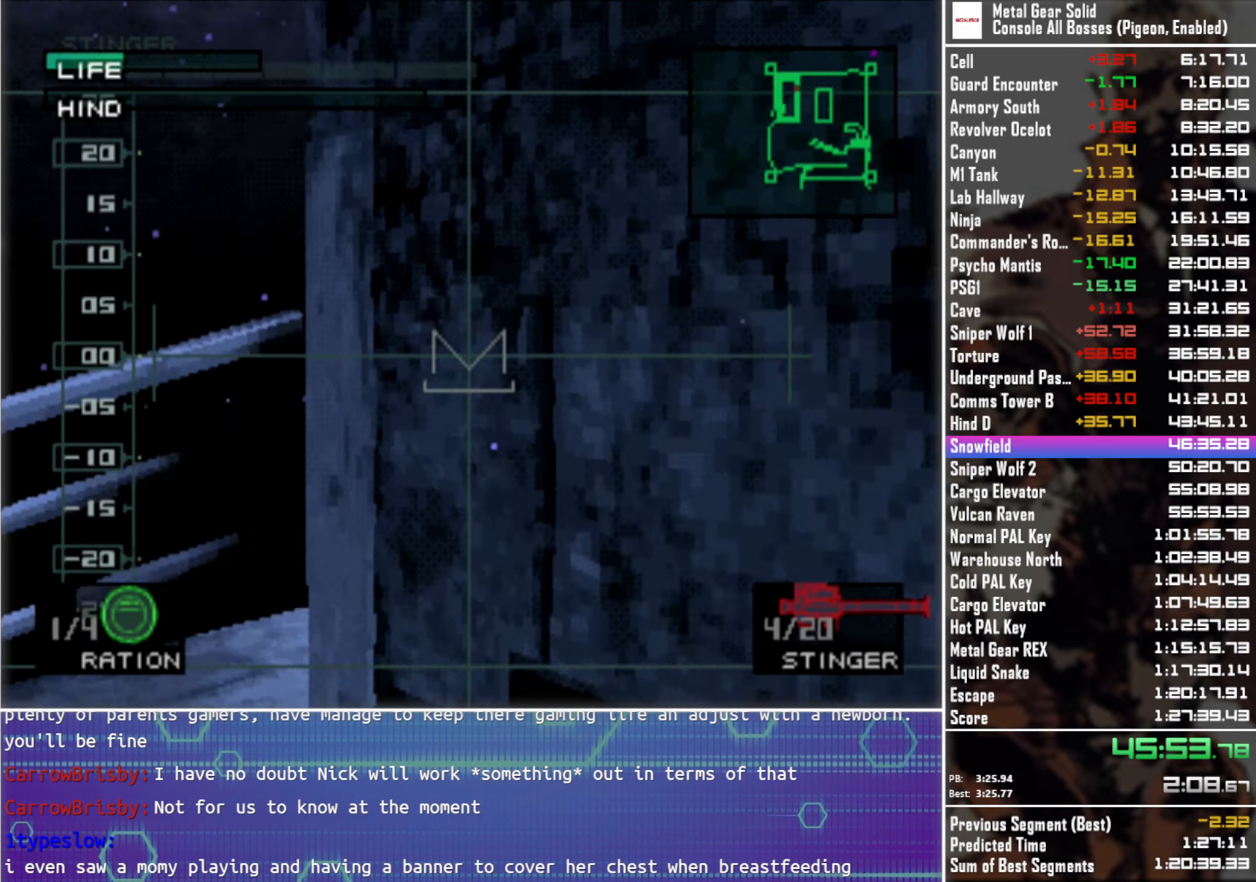
{"buttons": [], "left_stick": "left", "right_stick": "center", "events": [[166, "R1", "down"], [250, "R1", "up"], [433, "left_stick", "left"]]}
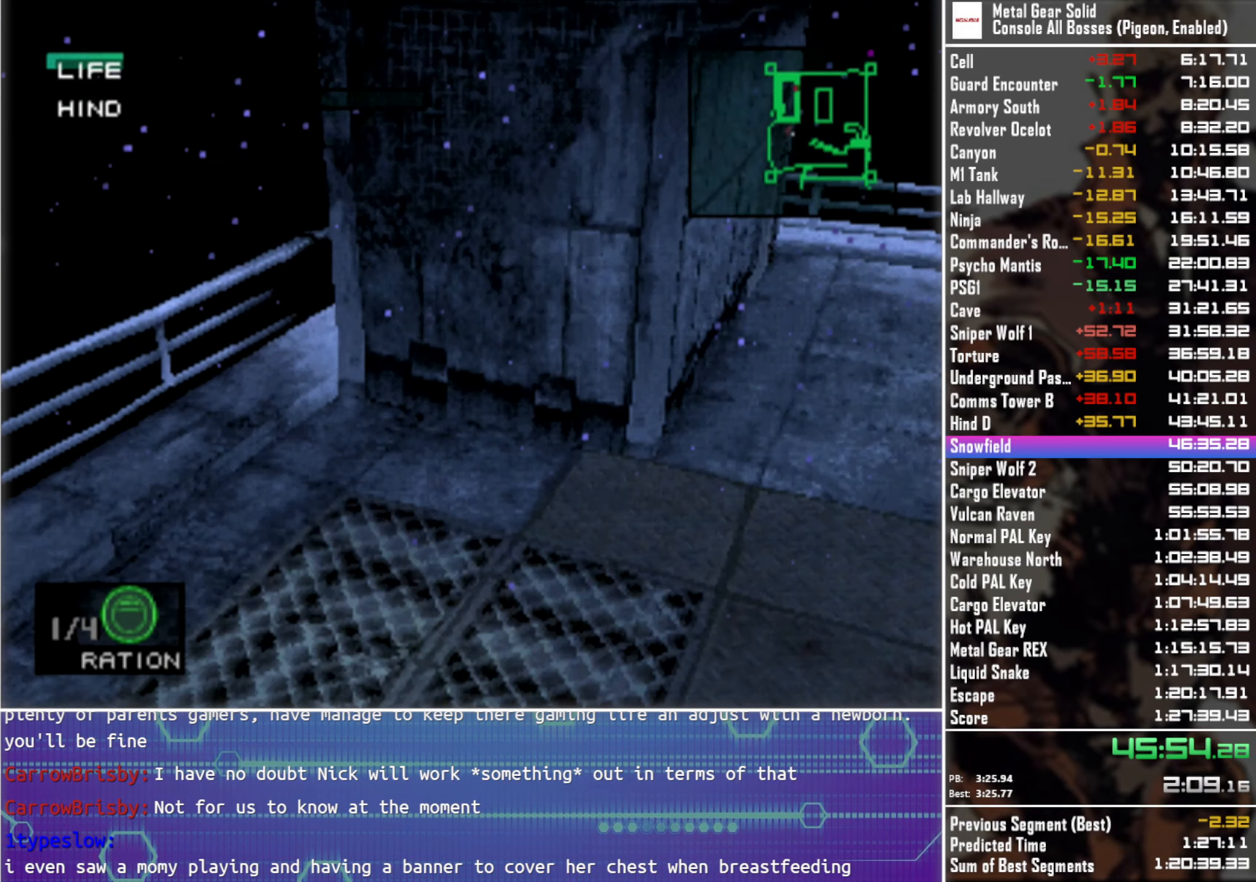
{"buttons": [], "left_stick": "center", "right_stick": "center", "events": [[383, "left_stick", "center"]]}
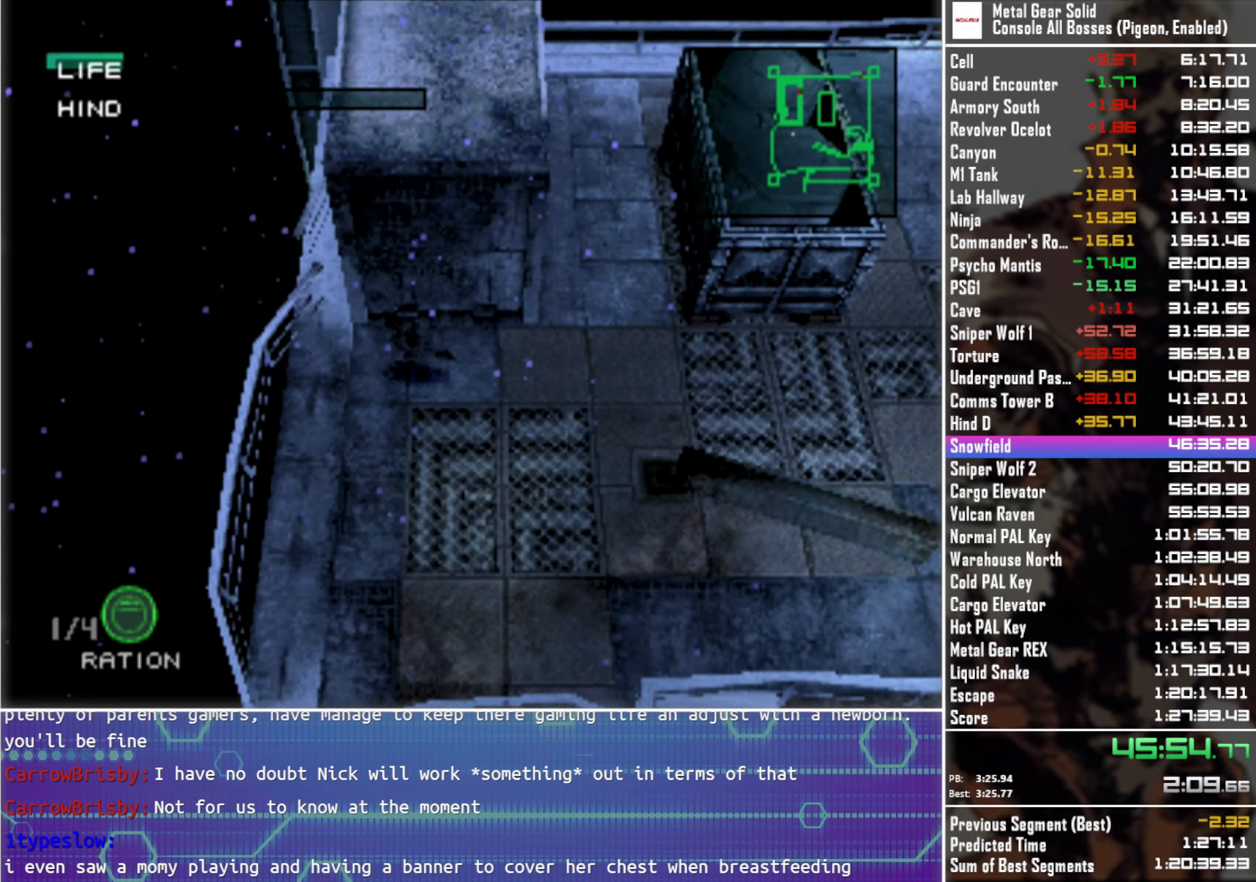
{"buttons": [], "left_stick": "center", "right_stick": "center", "events": []}
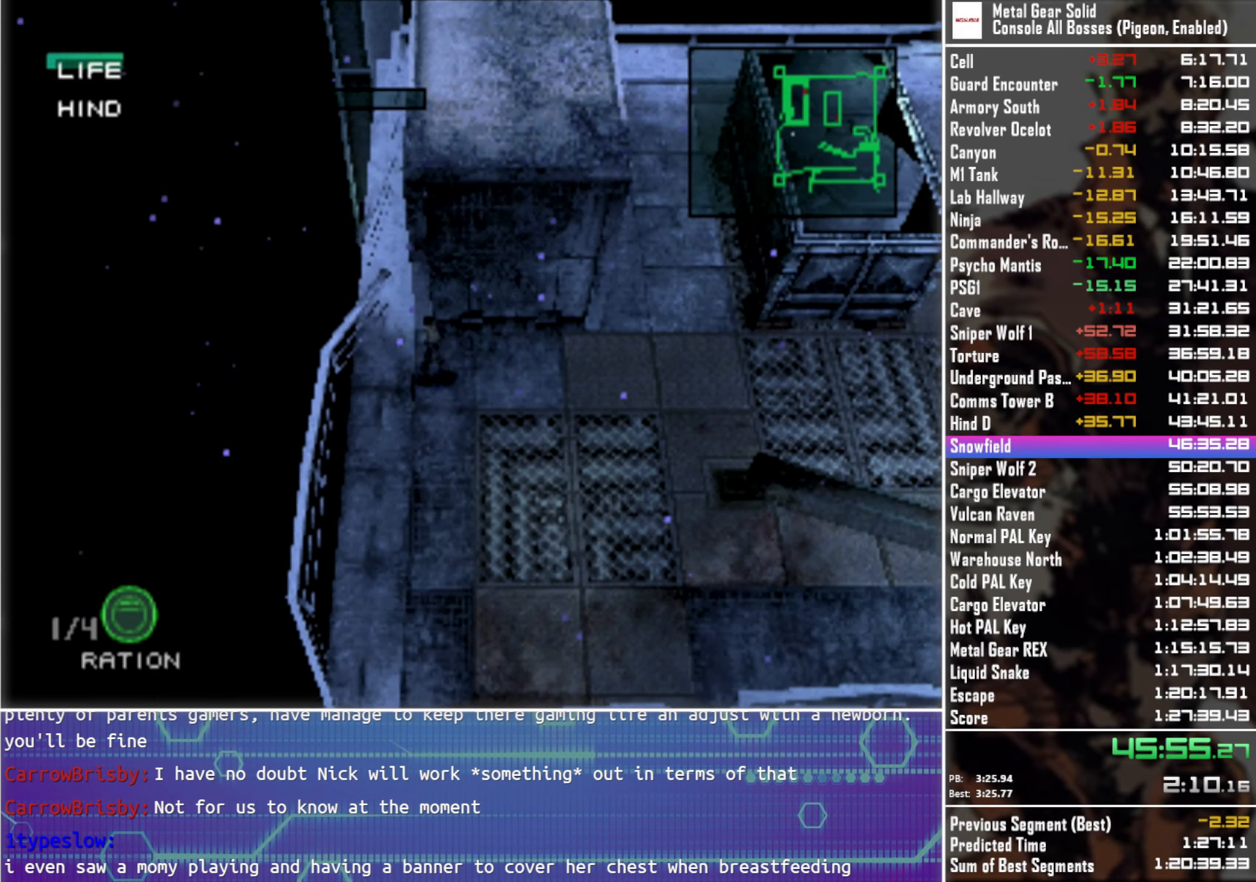
{"buttons": [], "left_stick": "center", "right_stick": "center", "events": [[116, "DPAD_LEFT", "down"], [283, "DPAD_LEFT", "up"]]}
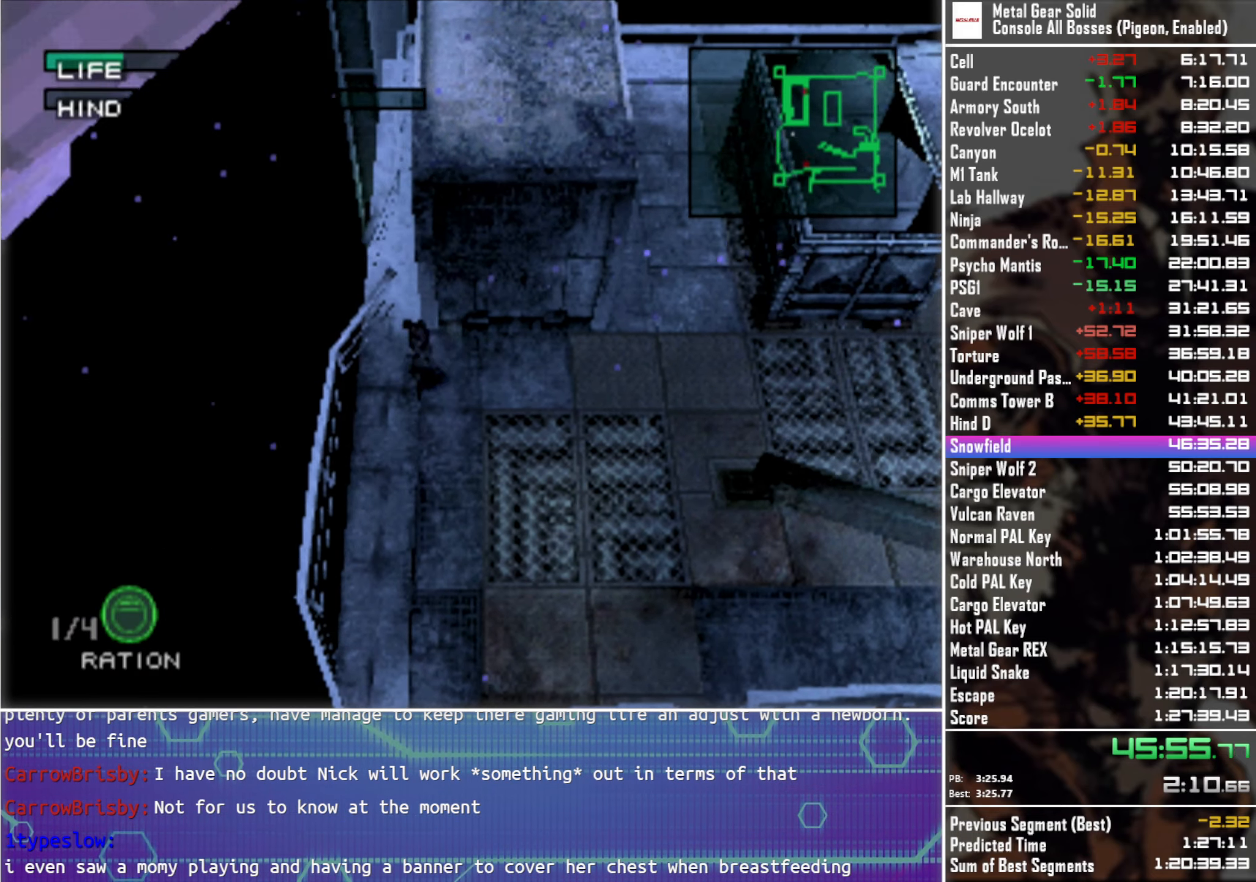
{"buttons": ["R2", "DPAD_UP"], "left_stick": "center", "right_stick": "center", "events": [[133, "R2", "down"], [500, "DPAD_UP", "down"]]}
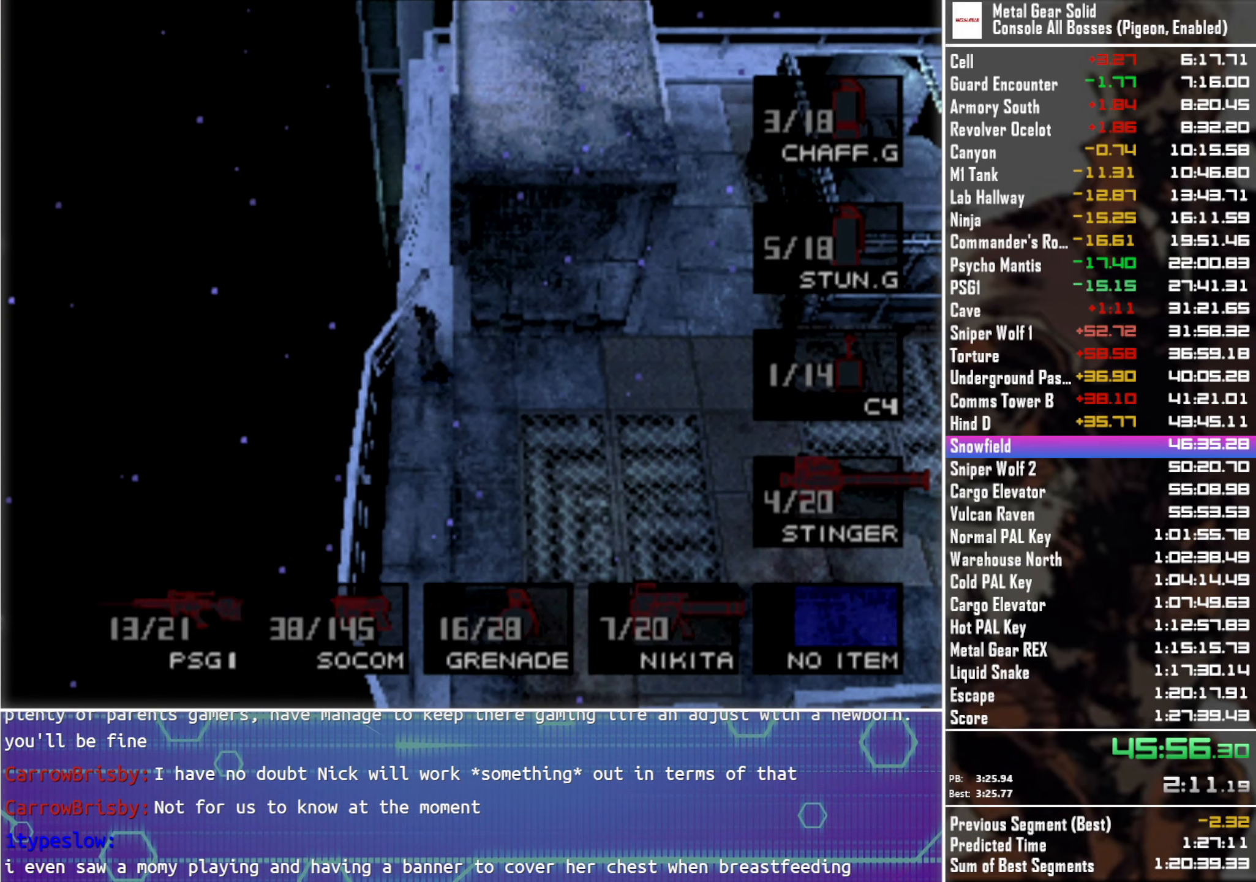
{"buttons": ["R2"], "left_stick": "center", "right_stick": "center", "events": [[100, "DPAD_UP", "up"], [183, "DPAD_UP", "down"], [300, "DPAD_UP", "up"], [400, "DPAD_UP", "down"], [483, "DPAD_UP", "up"]]}
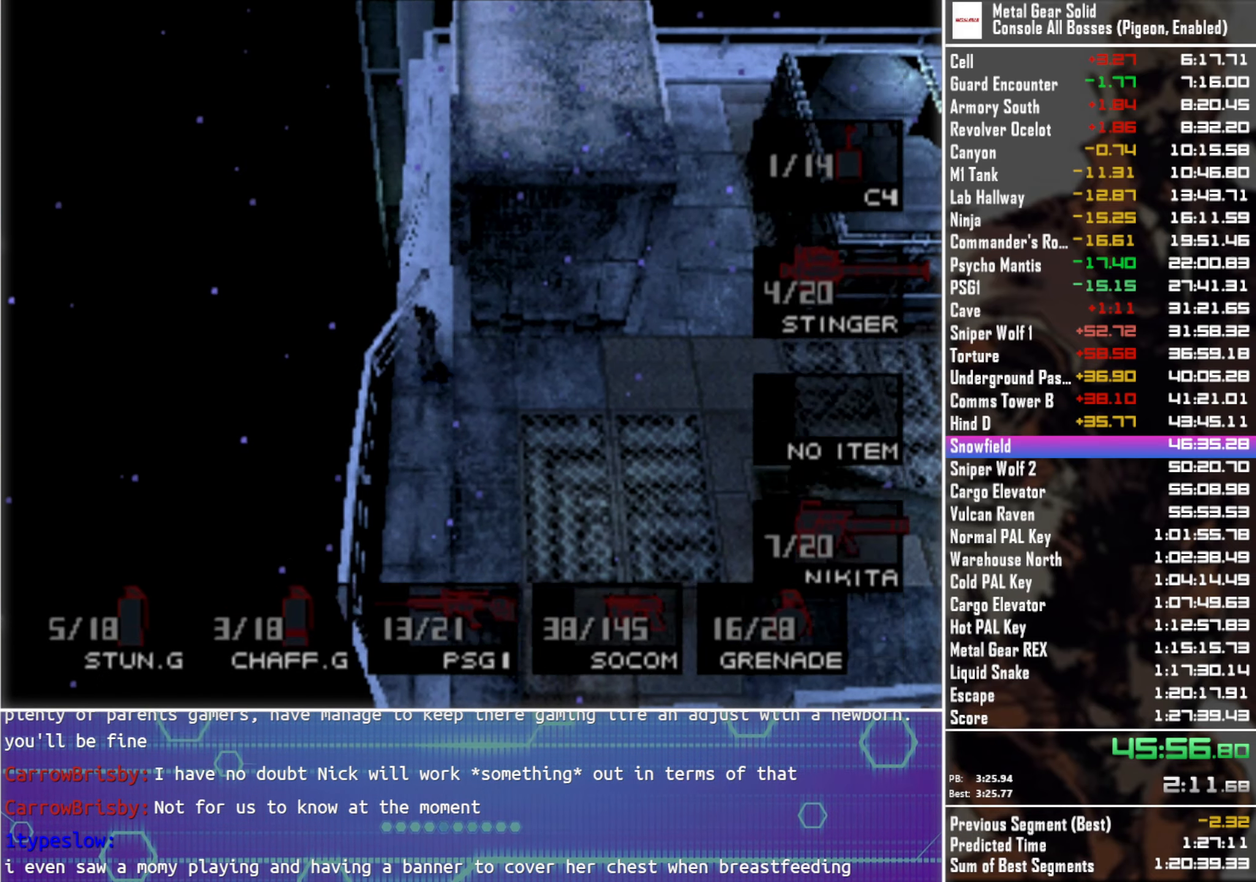
{"buttons": [], "left_stick": "center", "right_stick": "center", "events": [[133, "DPAD_DOWN", "down"], [233, "DPAD_DOWN", "up"], [300, "R2", "up"]]}
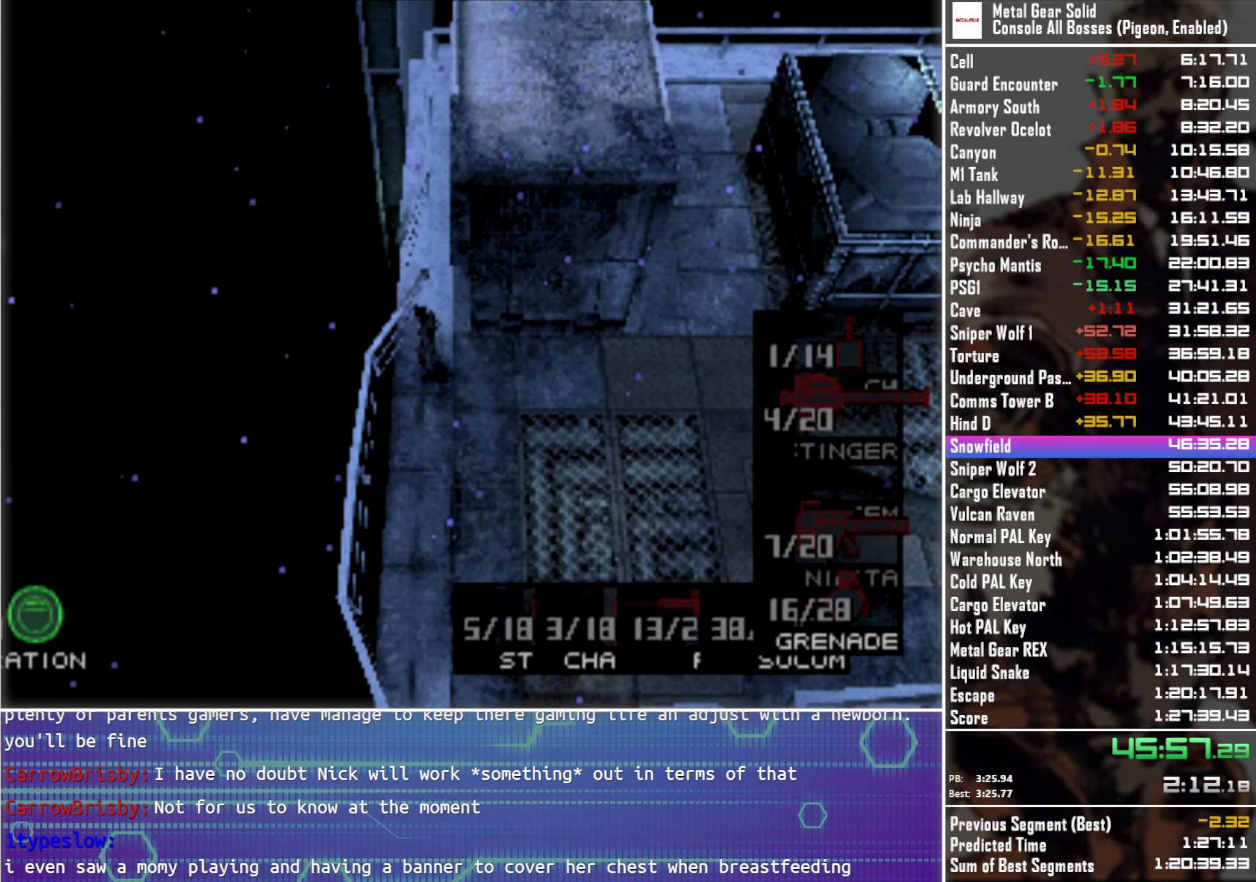
{"buttons": [], "left_stick": "left", "right_stick": "center", "events": [[83, "left_stick", "left"]]}
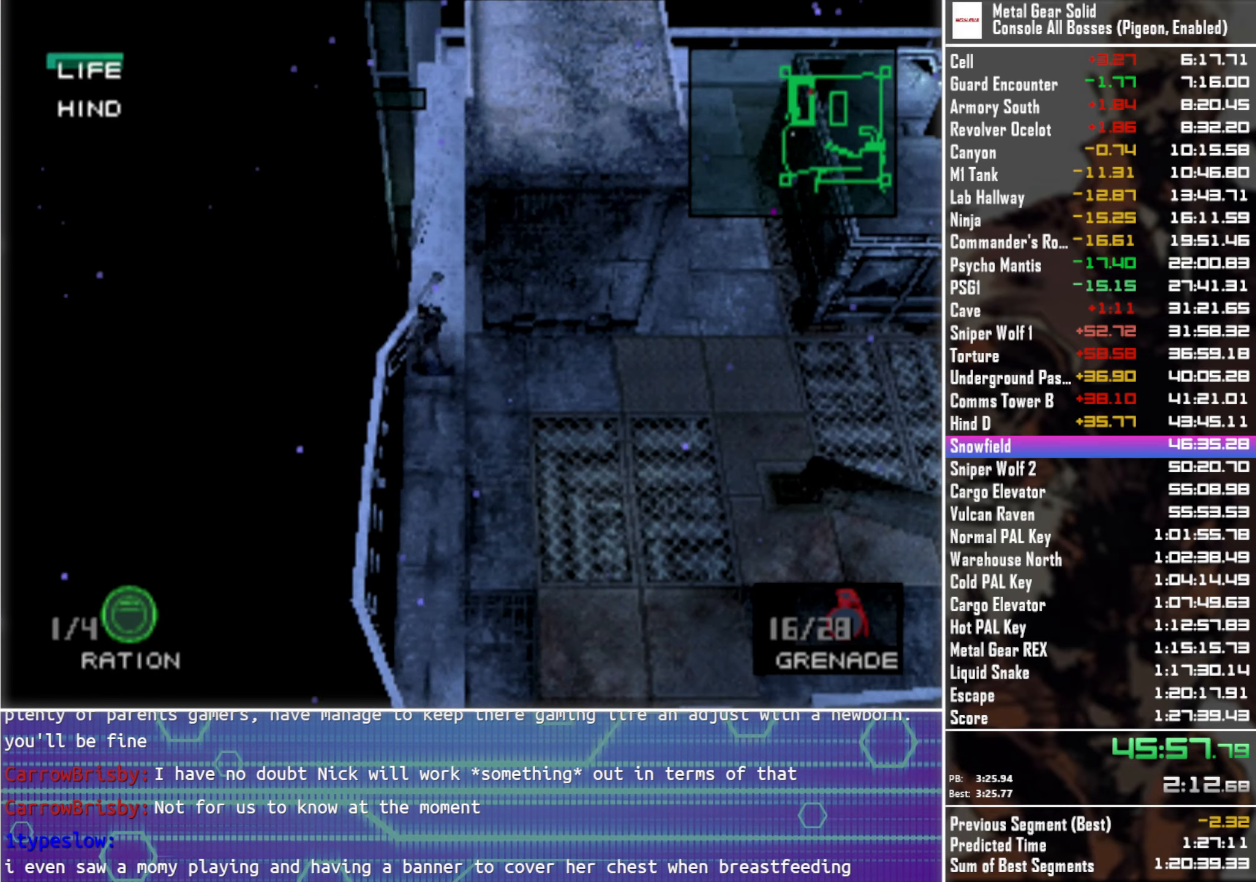
{"buttons": [], "left_stick": "left", "right_stick": "center", "events": []}
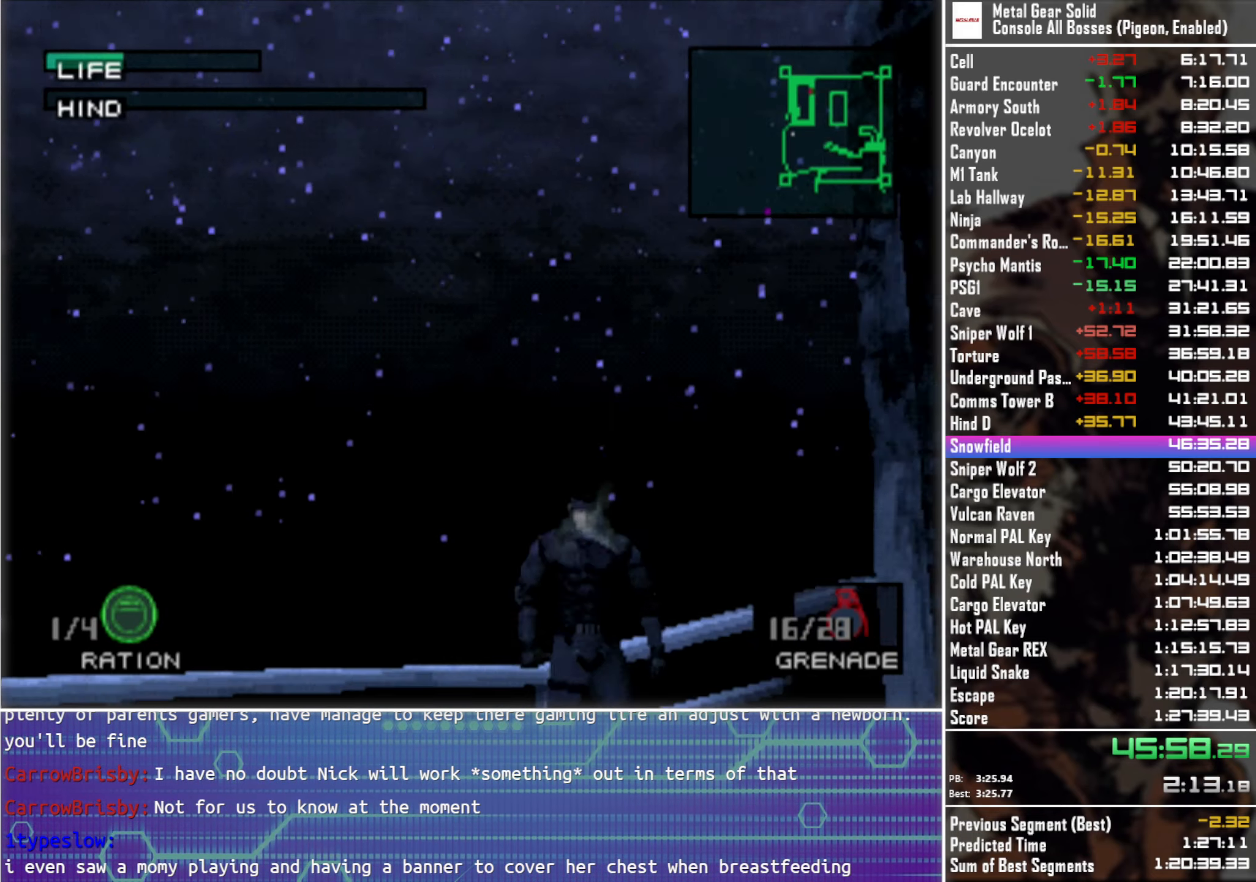
{"buttons": [], "left_stick": "center", "right_stick": "center", "events": [[16, "left_stick", "up-left"], [233, "left_stick", "center"]]}